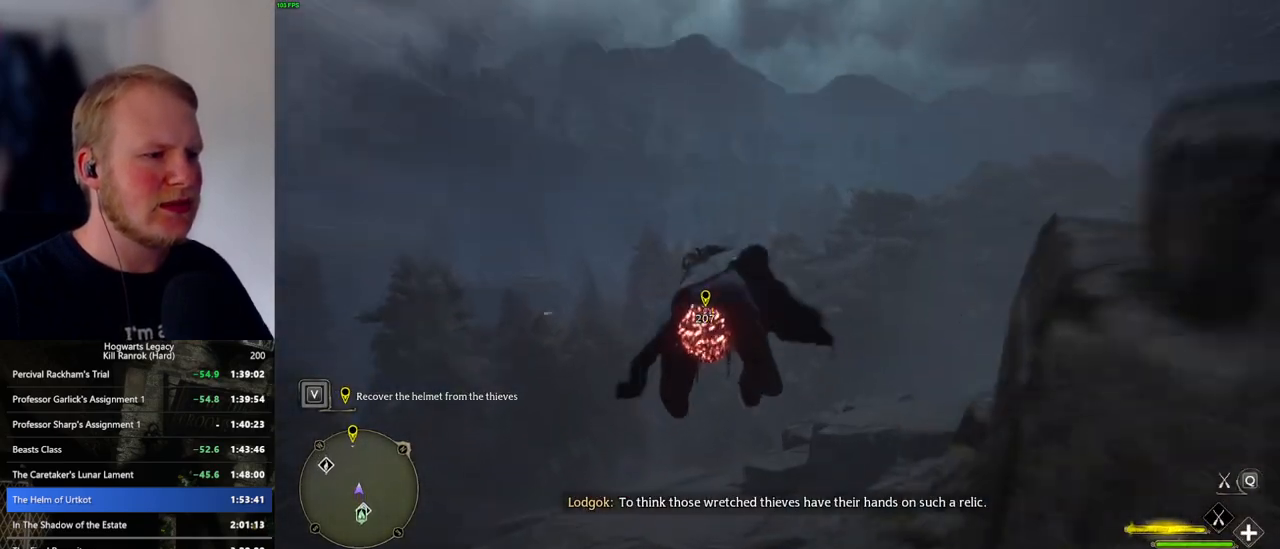
Gameplay with keyboard and mouse; each line is a JSON object with the keys and mouse buttons held at the frame after it. "events" lists presses ("down") and releases ("up") of ".", "/", "0", "1", "2", "3", "4", "5", "6", "7", "8", "9", "a", "alt_l", "alt_r", "b", "backslash", "backspace", "c", "caps_lock", "comma", "ctrl_l", "ctrl_r", "d", "e", "equals", "escape", "f", "f1", "f10", "f11", "f12", "f2", "f3", "f4", "f5", "f6", "f7", "f8", "f9", "g", "h", "i", "j", "k", "l", "lbracket", "m", "minus", "n", "o", "p", "q", "quote", "r", "rbracket", "return", "s", "semicolon", "shift_l", "shift_r", "space", "super_l", "super_r", "t", "tab", "tilde", "u", "v", "w", "x", "y", "z", "mouse_left", "mouse_wheel", "mouse_right", "mouse_mb4" and "mouse_mb5" between this image and that frame as [ms after this image, input, new state], when the widget could be followed in between. "mouse_left", "mouse_wheel", "mouse_right", "mouse_mb4", "mouse_mb5" = the "left", "wheel", "right", "mb4", "mb5" buttons of the "mouse" list. No other keys are recorded. "wheel" means that the mouse wheel is clicked or scrolled. Mouse movement is not recorded.
{"keys": ["w"], "mouse": ["left"], "events": [[50, "ctrl_l", "down"], [234, "ctrl_l", "up"], [367, "ctrl_l", "down"], [500, "ctrl_l", "up"]]}
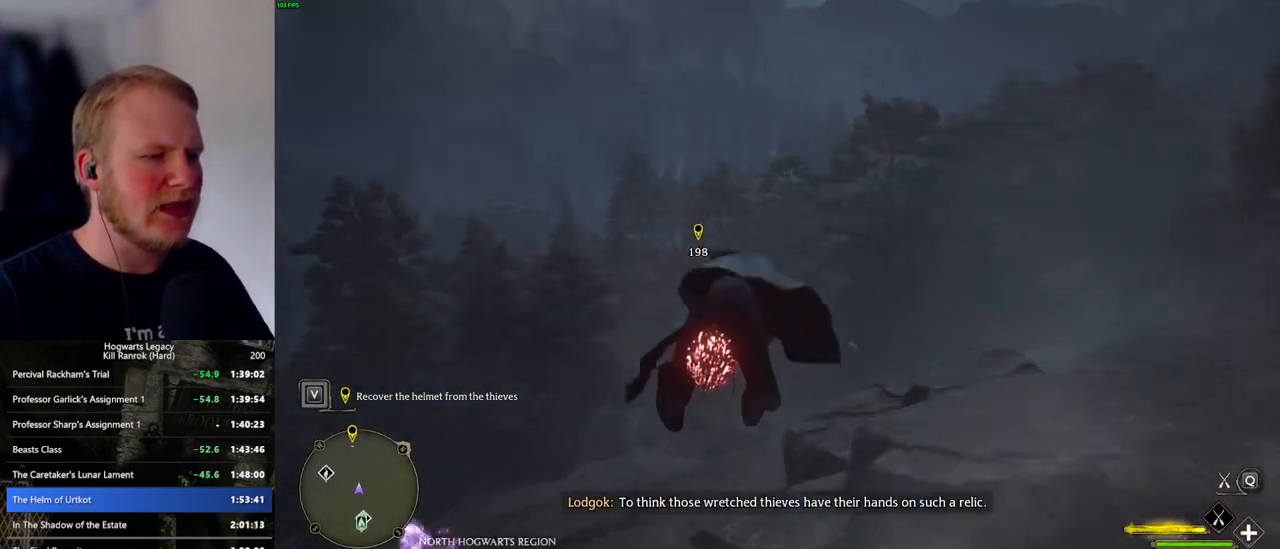
{"keys": ["ctrl_l", "w"], "mouse": ["left"], "events": [[184, "ctrl_l", "down"]]}
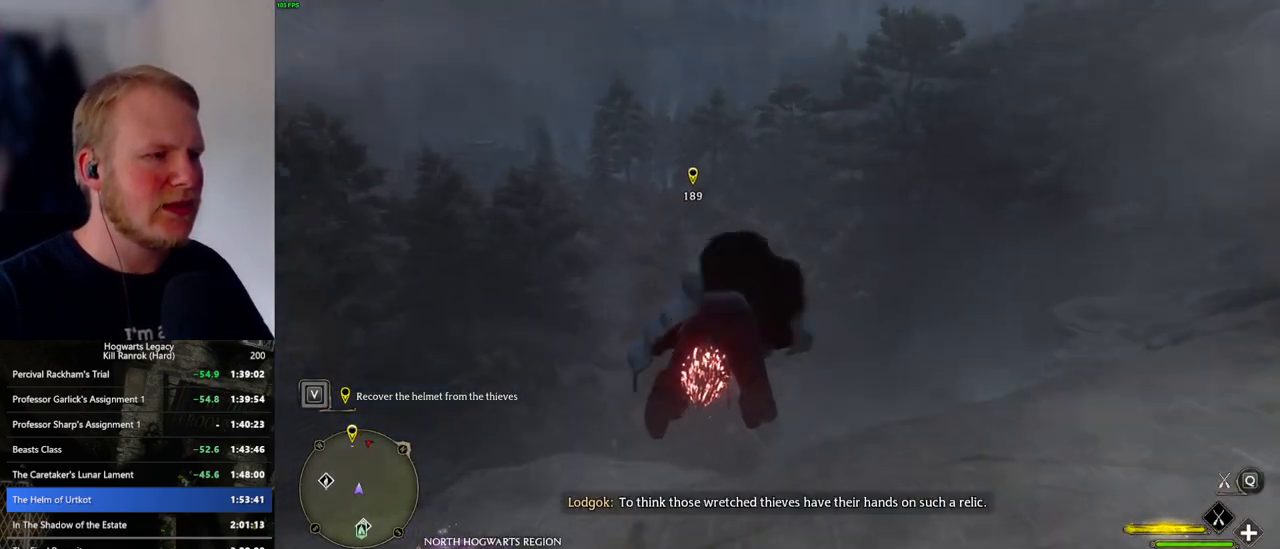
{"keys": ["ctrl_l", "w"], "mouse": ["left"], "events": []}
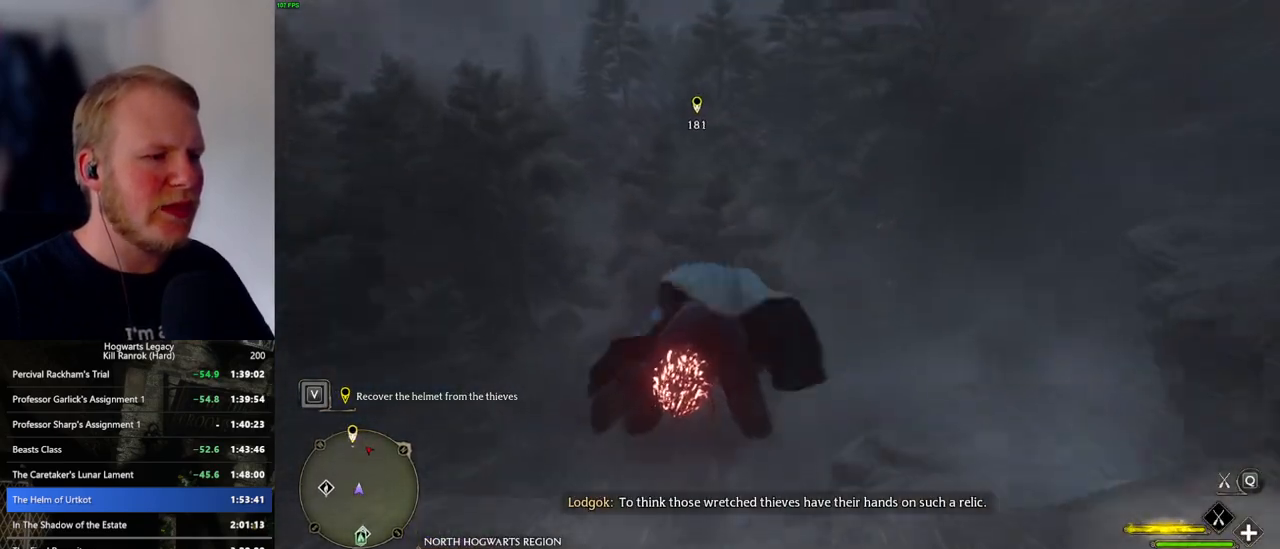
{"keys": ["ctrl_l", "w"], "mouse": ["left"], "events": []}
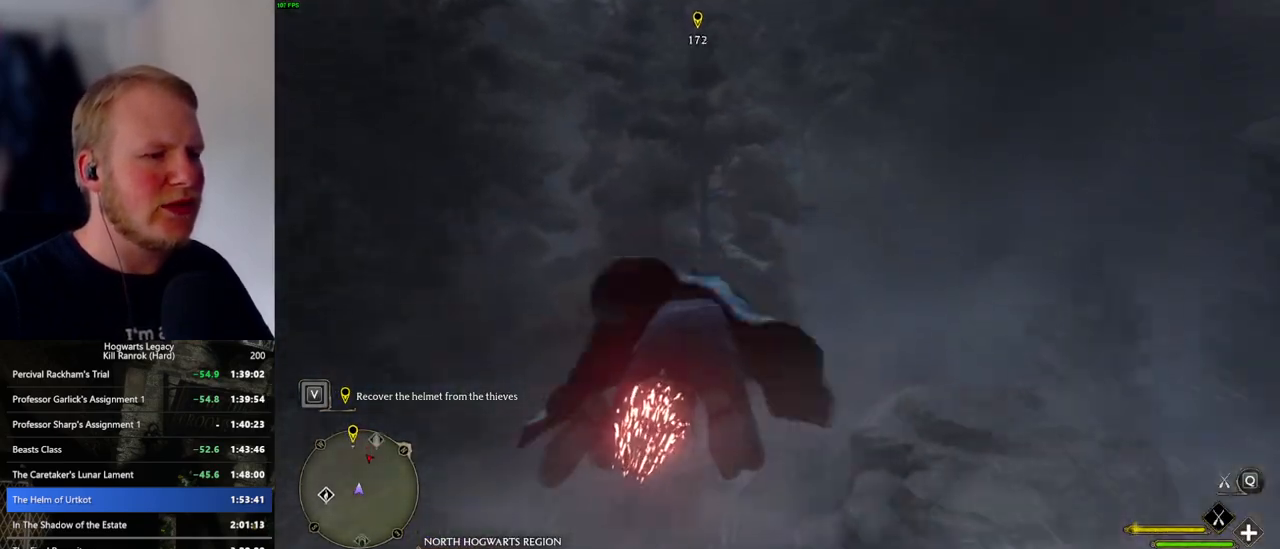
{"keys": ["ctrl_l", "w"], "mouse": ["left"], "events": []}
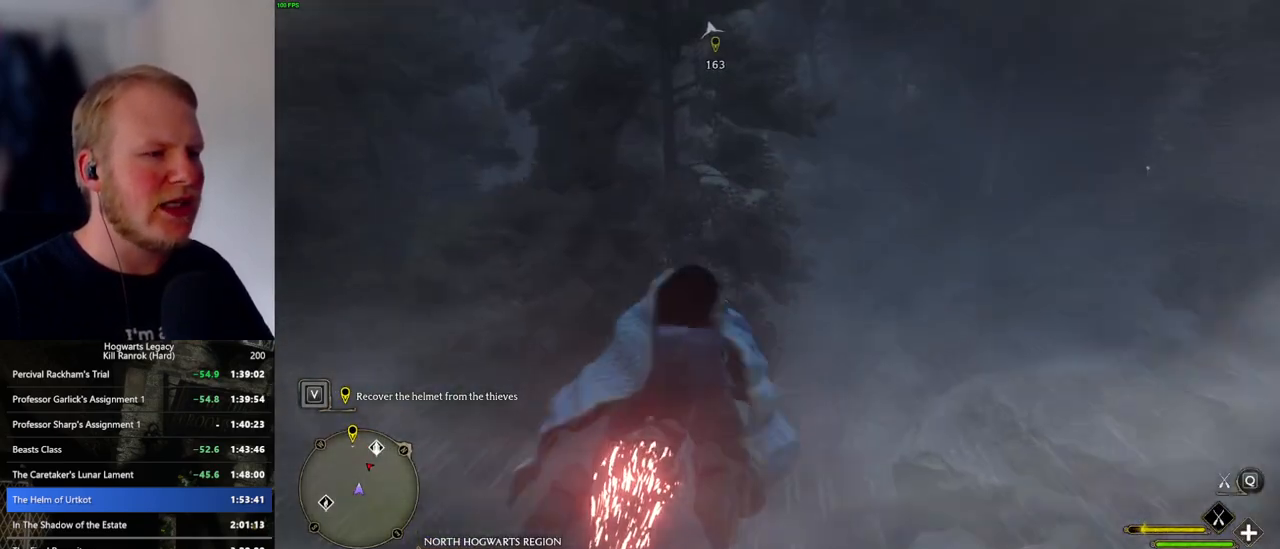
{"keys": ["ctrl_l", "w"], "mouse": ["left"], "events": []}
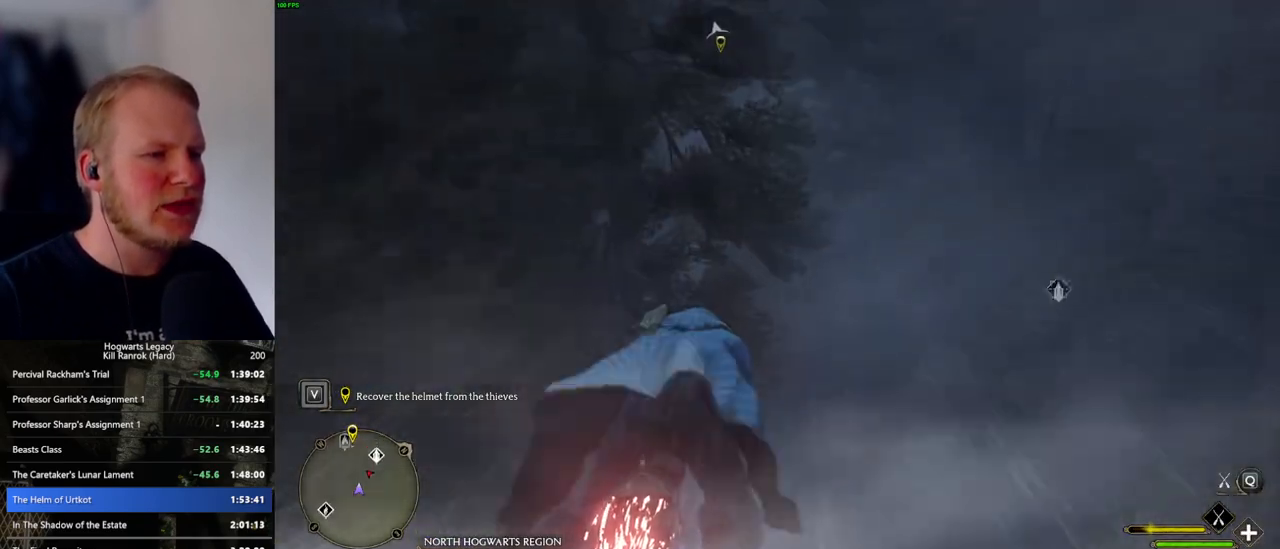
{"keys": ["ctrl_l", "w"], "mouse": ["left"], "events": []}
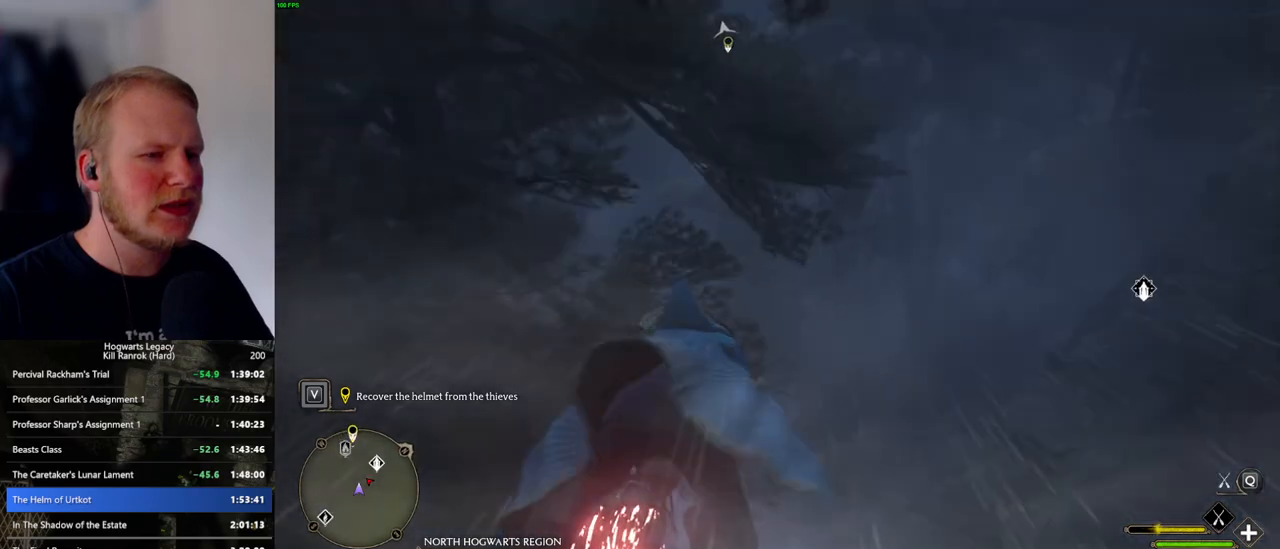
{"keys": ["w"], "mouse": ["left"], "events": [[350, "ctrl_l", "up"]]}
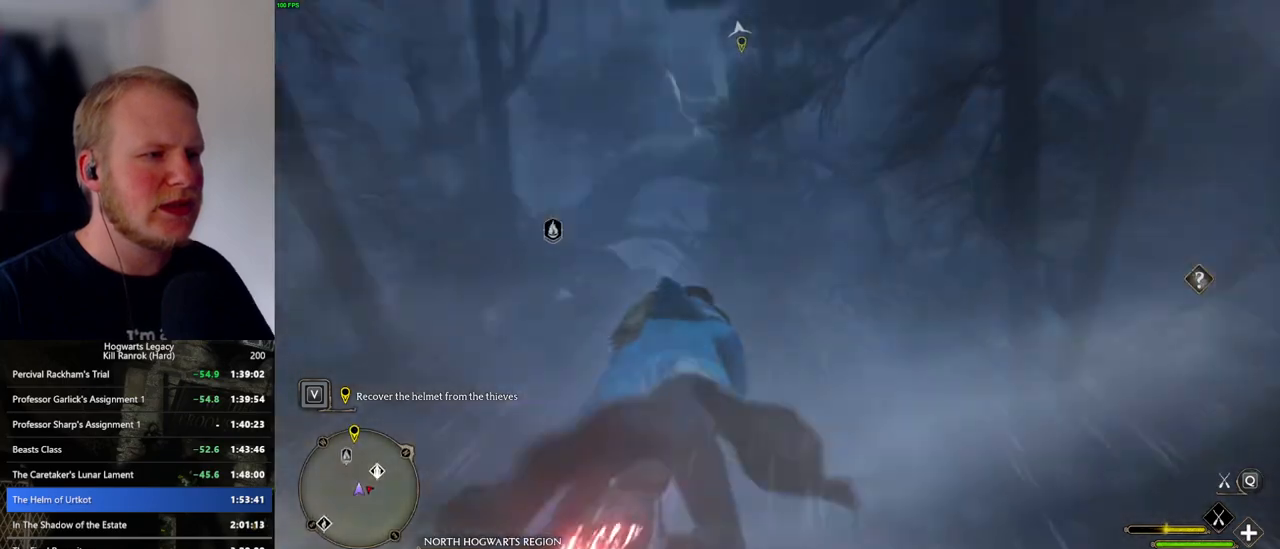
{"keys": ["w"], "mouse": ["left"], "events": [[134, "space", "down"], [234, "space", "up"]]}
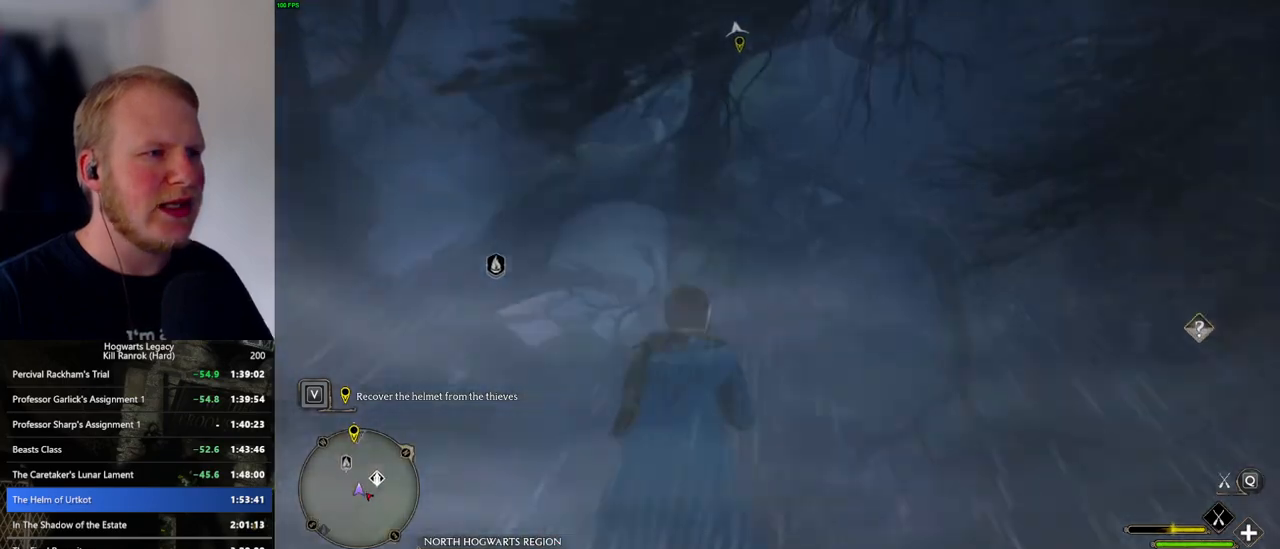
{"keys": ["a", "w"], "mouse": ["left"], "events": [[434, "a", "down"]]}
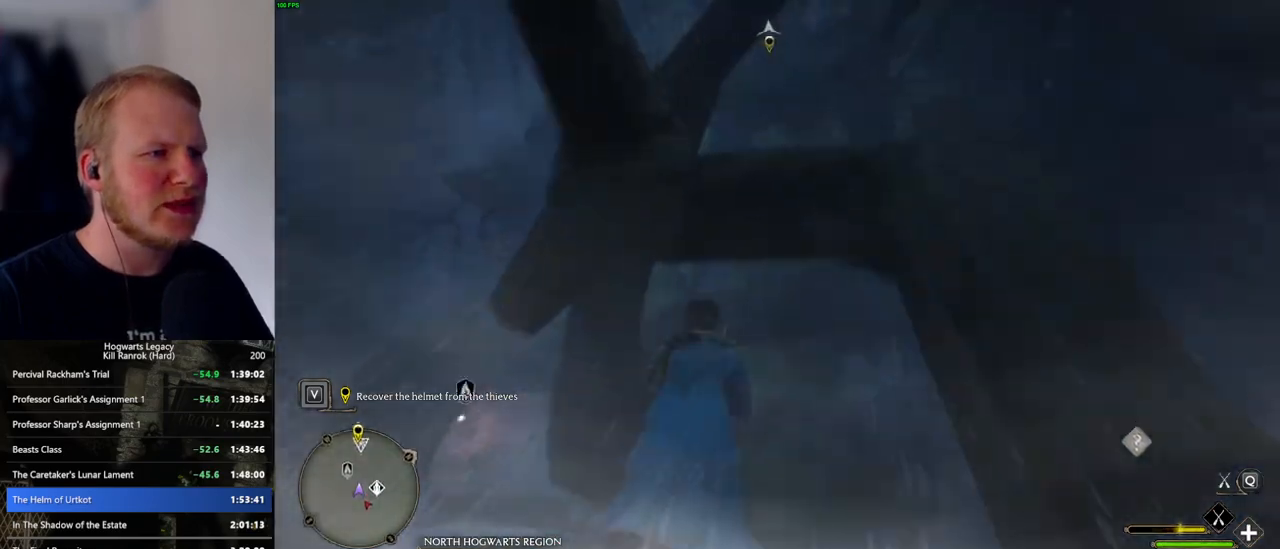
{"keys": ["w"], "mouse": ["left"], "events": [[67, "a", "up"], [250, "space", "down"], [467, "space", "up"]]}
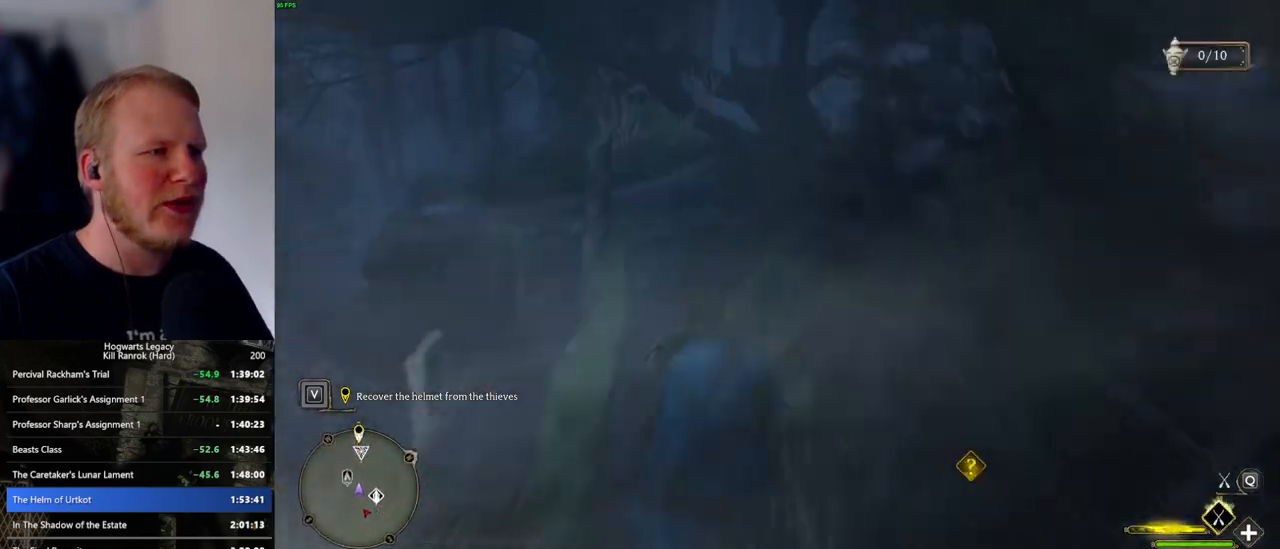
{"keys": ["a", "w"], "mouse": ["left"], "events": [[417, "a", "down"]]}
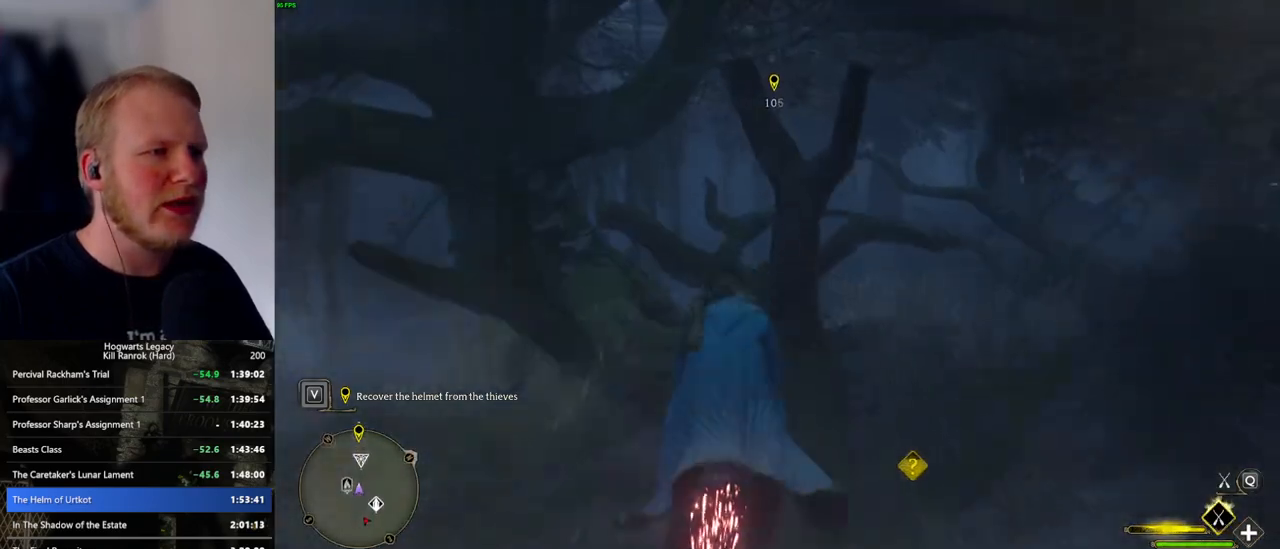
{"keys": ["d", "w"], "mouse": ["left"], "events": [[100, "a", "up"], [367, "d", "down"]]}
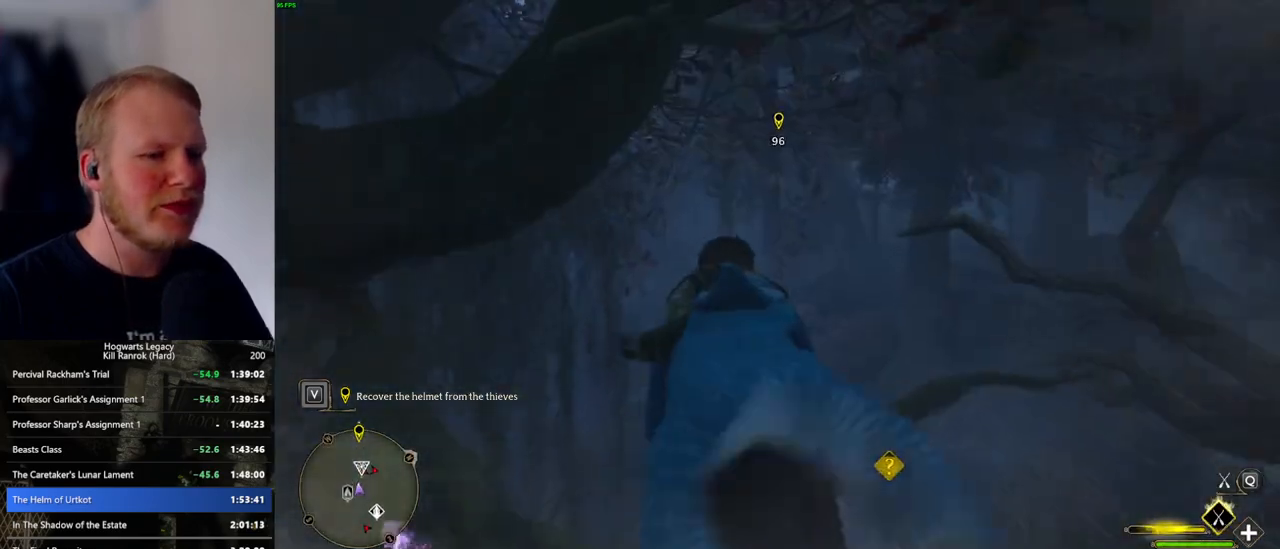
{"keys": ["d", "w"], "mouse": ["left"], "events": [[100, "d", "up"], [384, "d", "down"]]}
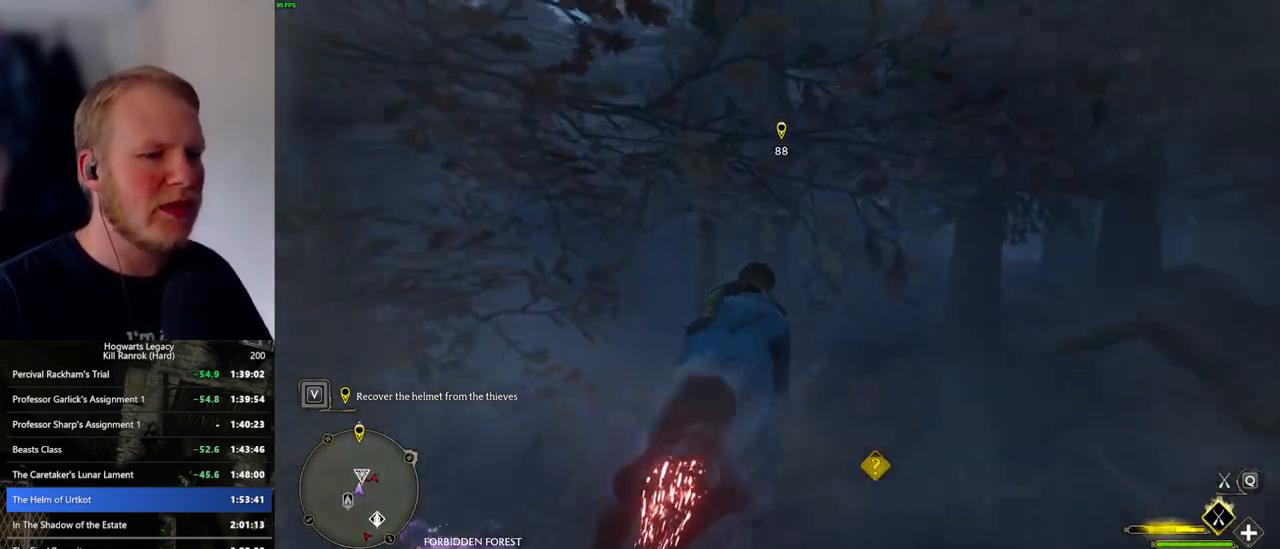
{"keys": ["w"], "mouse": ["left"], "events": [[34, "ctrl_l", "down"], [84, "d", "up"], [284, "ctrl_l", "up"]]}
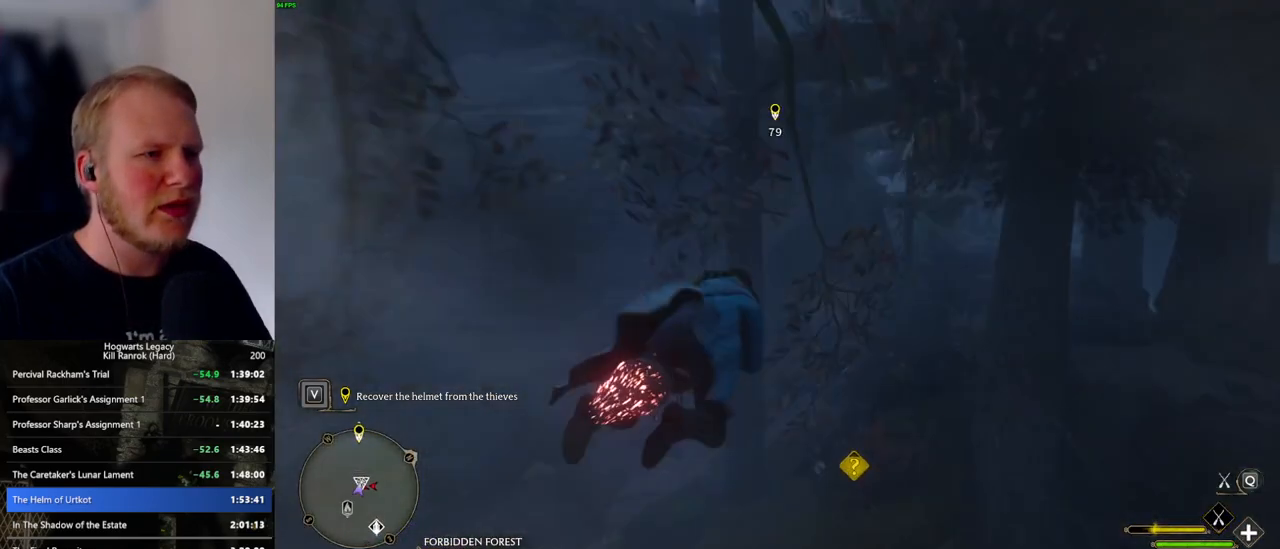
{"keys": ["space", "w"], "mouse": ["left"], "events": [[17, "space", "down"], [284, "space", "up"], [450, "space", "down"]]}
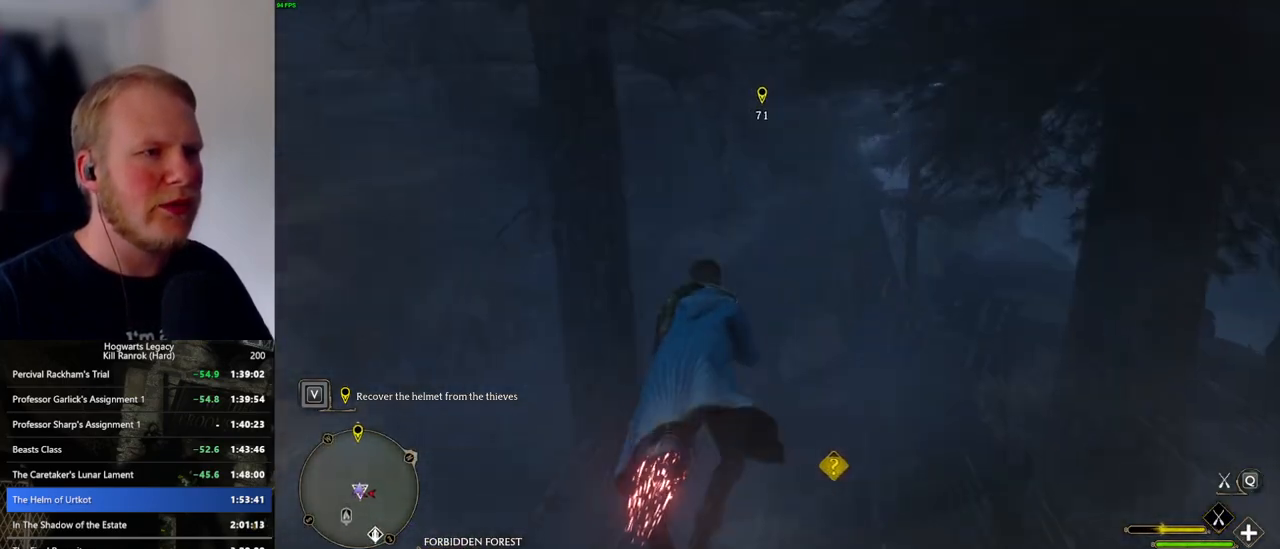
{"keys": ["space", "w"], "mouse": ["left"], "events": [[284, "space", "up"], [434, "space", "down"]]}
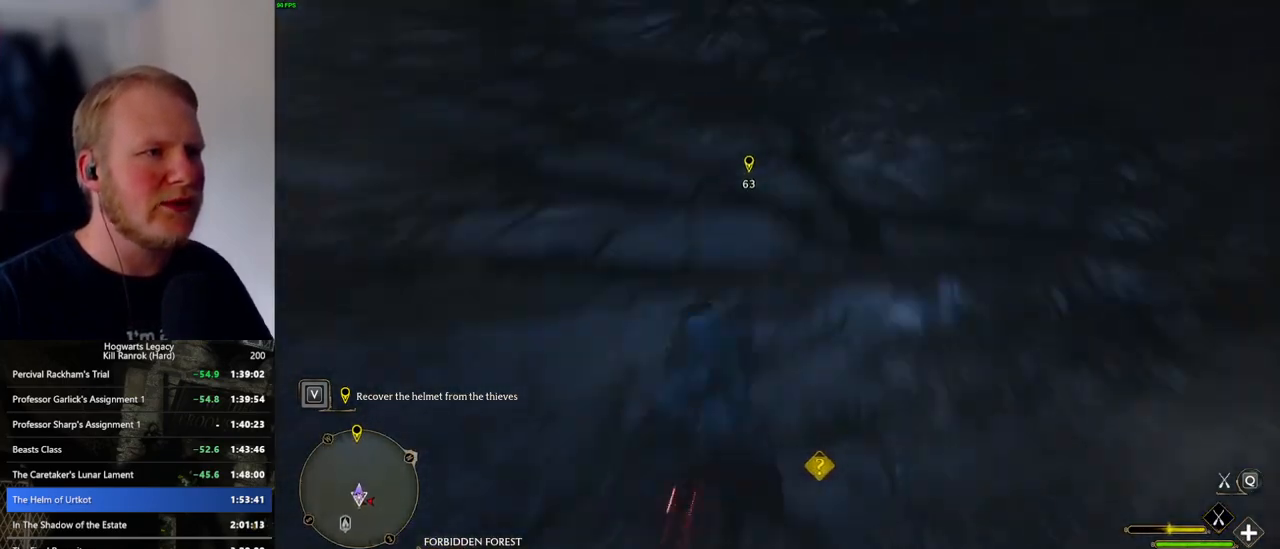
{"keys": ["w"], "mouse": ["left"], "events": [[234, "space", "up"]]}
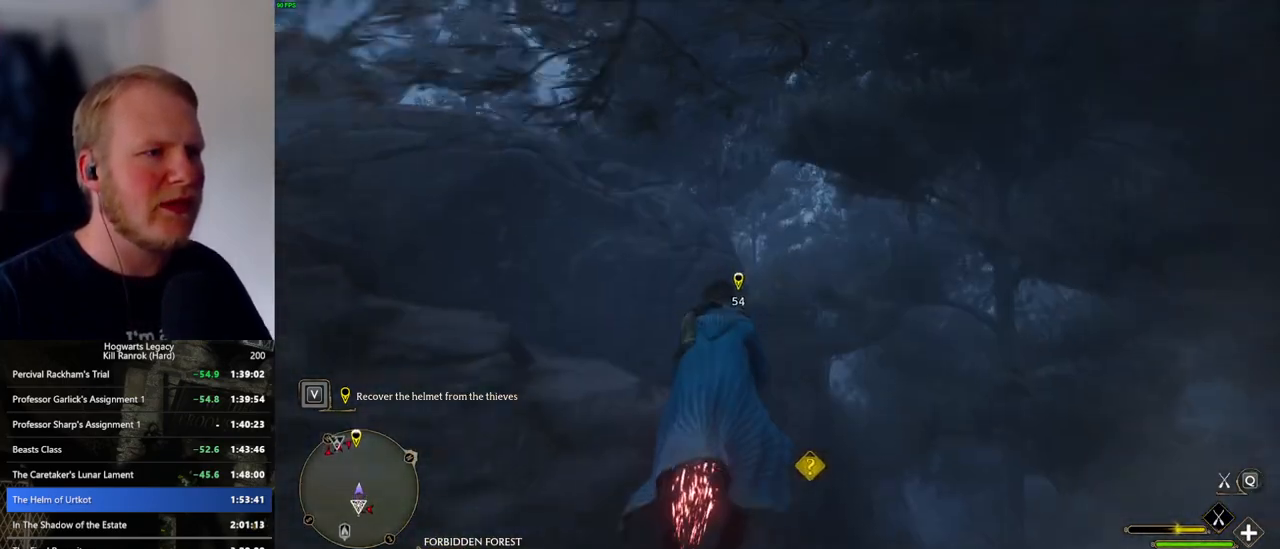
{"keys": ["w"], "mouse": ["left"], "events": [[400, "d", "down"], [500, "d", "up"]]}
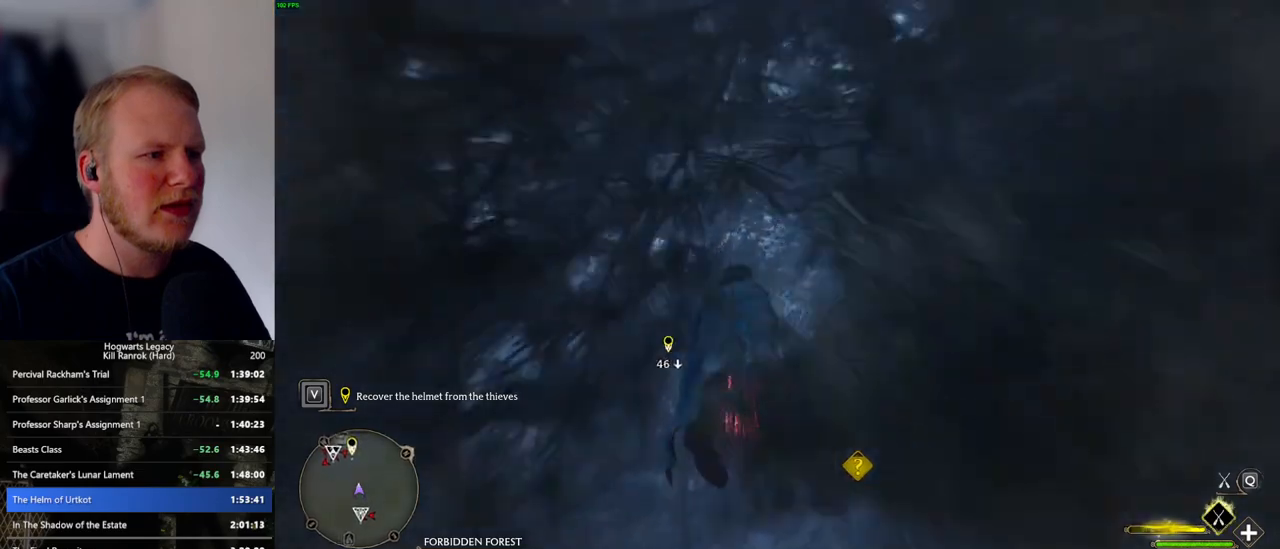
{"keys": ["w"], "mouse": ["left"], "events": [[367, "a", "down"], [484, "a", "up"]]}